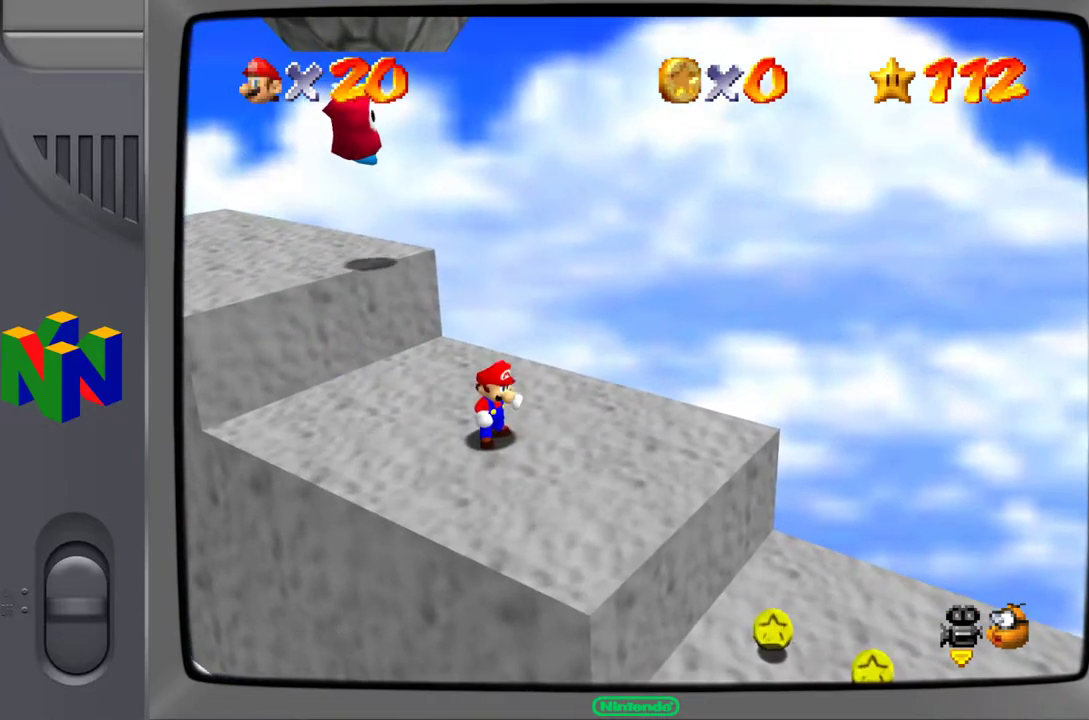
Gameplay with a controller (Nintendo layout); each line is a JSON object with the inputs held at the frame after it. "events" lists button and stick changes between this image and that frame as [ms after this image, input, new state], when the widget could be followed in between. Not read: L3 R3.
{"buttons": [], "left_stick": "center", "events": []}
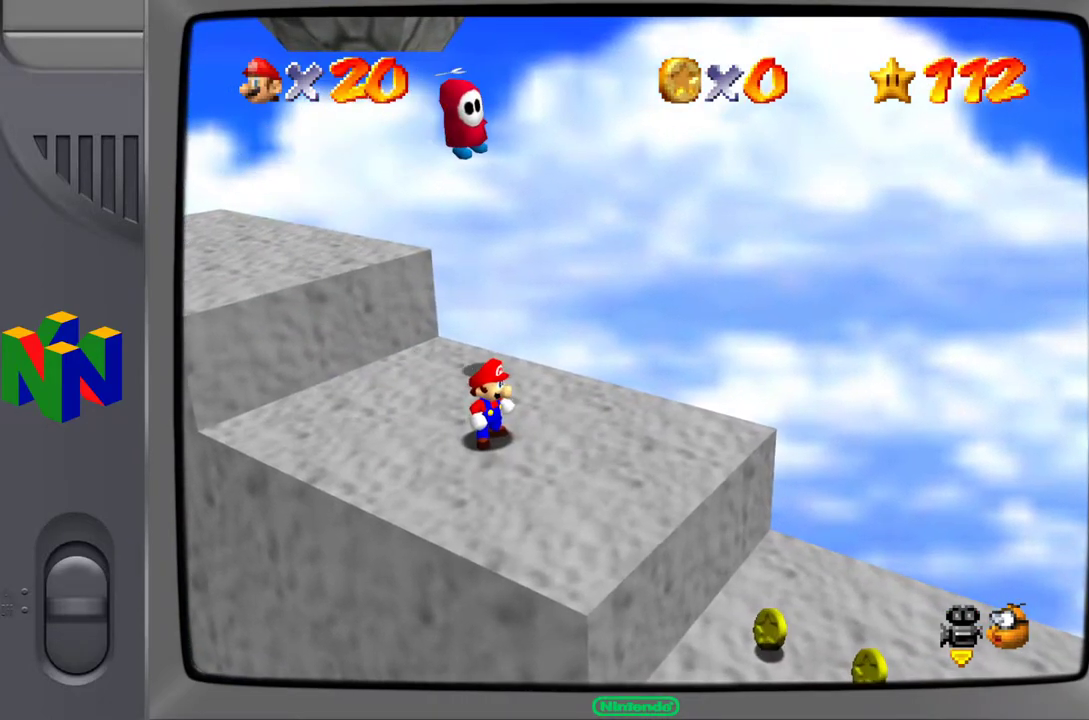
{"buttons": [], "left_stick": "center", "events": []}
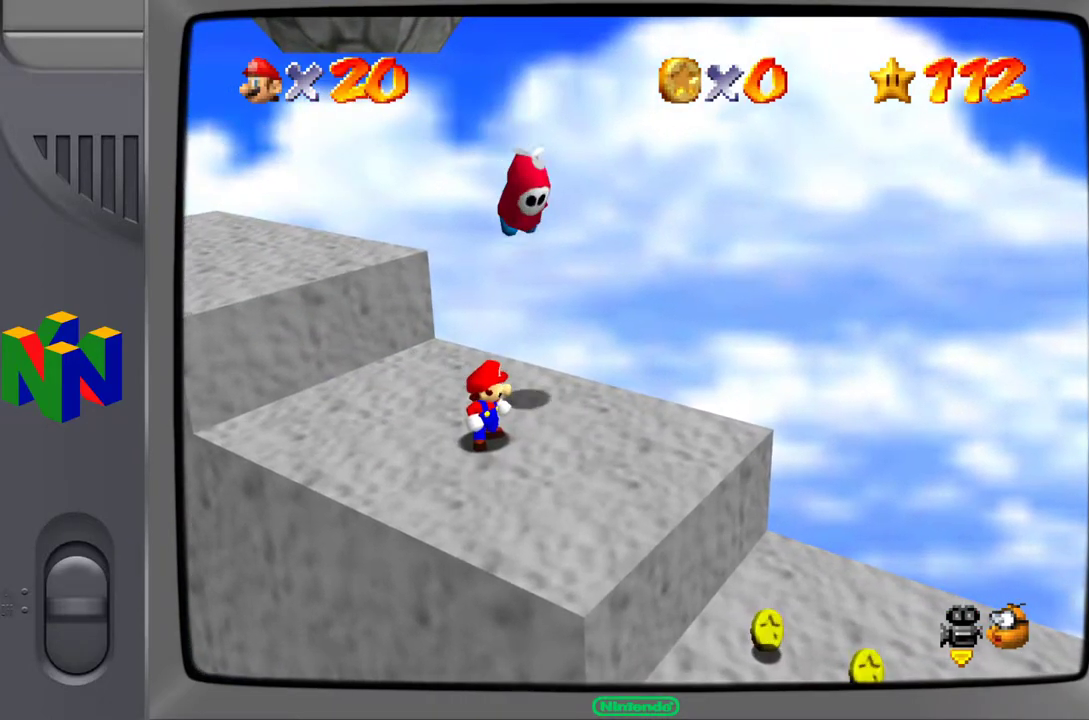
{"buttons": [], "left_stick": "right", "events": [[217, "A", "down"], [417, "A", "up"], [483, "left_stick", "right"]]}
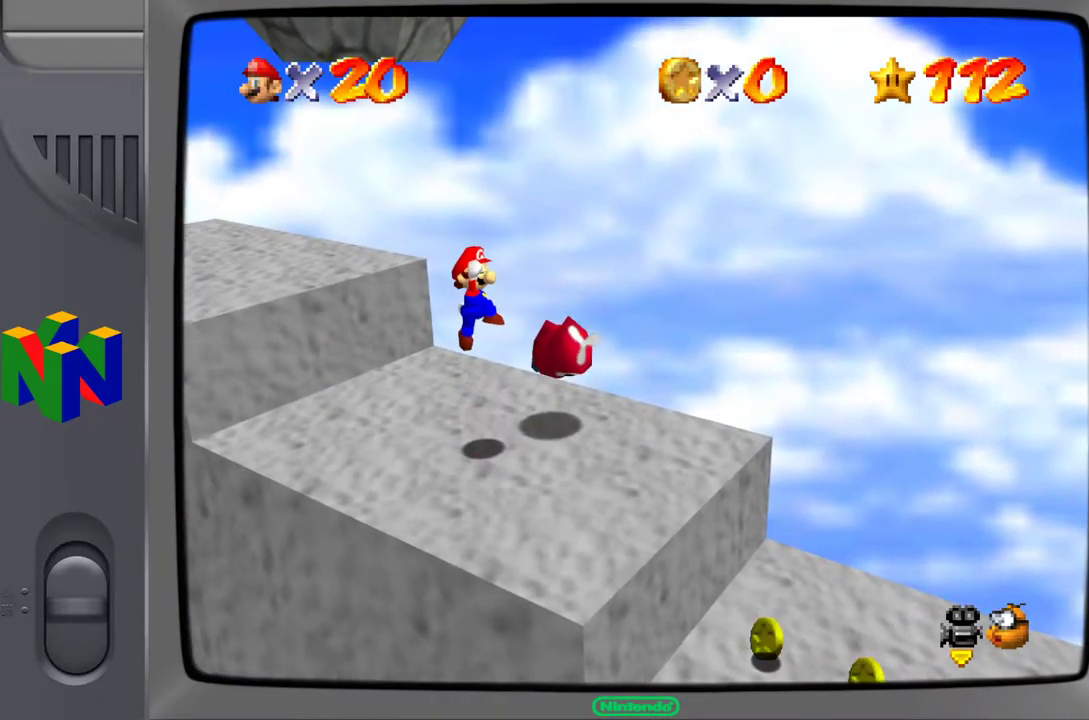
{"buttons": [], "left_stick": "right", "events": [[183, "Z", "down"], [350, "Z", "up"]]}
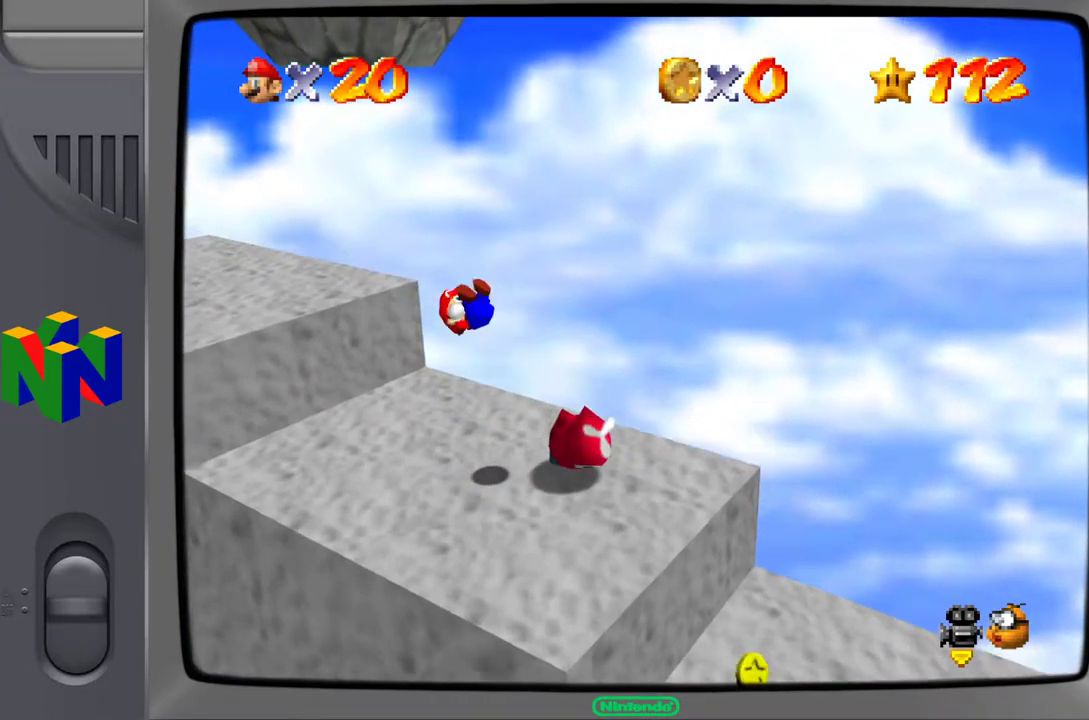
{"buttons": [], "left_stick": "center", "events": [[150, "left_stick", "center"]]}
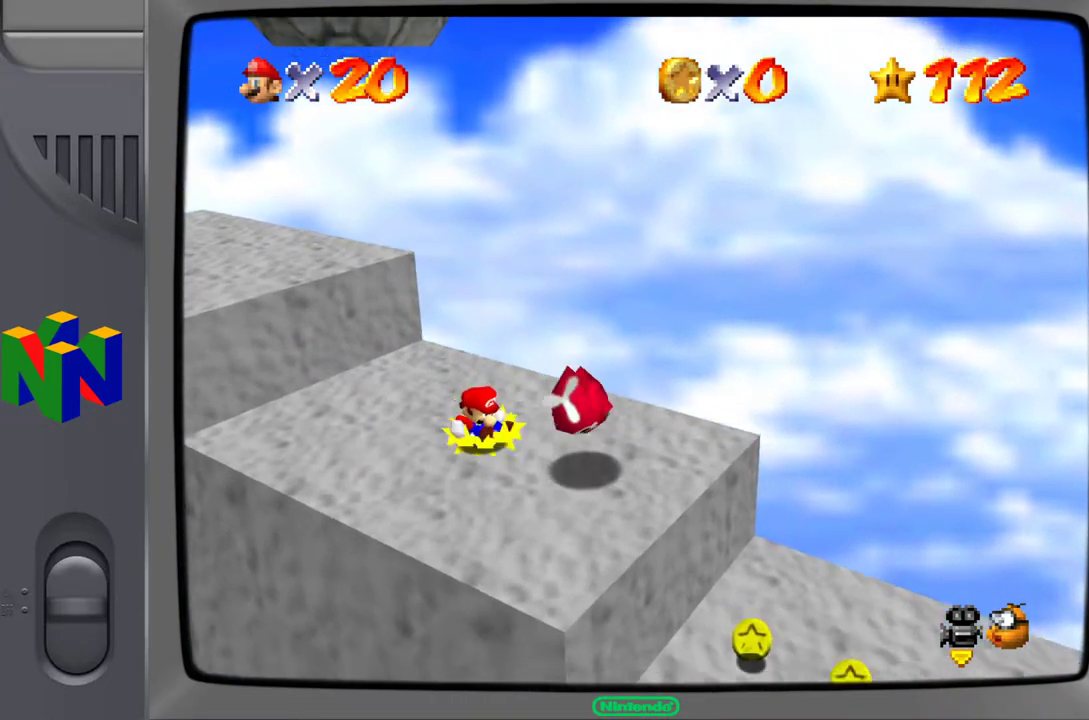
{"buttons": ["A"], "left_stick": "center", "events": [[267, "A", "down"]]}
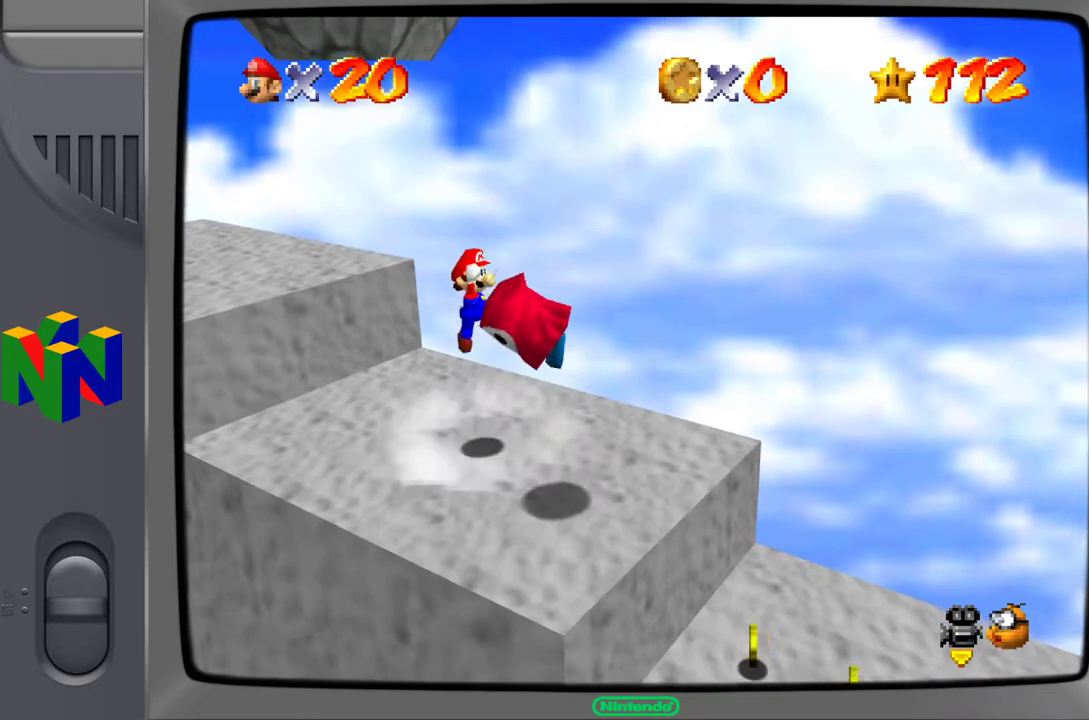
{"buttons": [], "left_stick": "center", "events": [[50, "A", "up"], [50, "Z", "down"], [233, "Z", "up"]]}
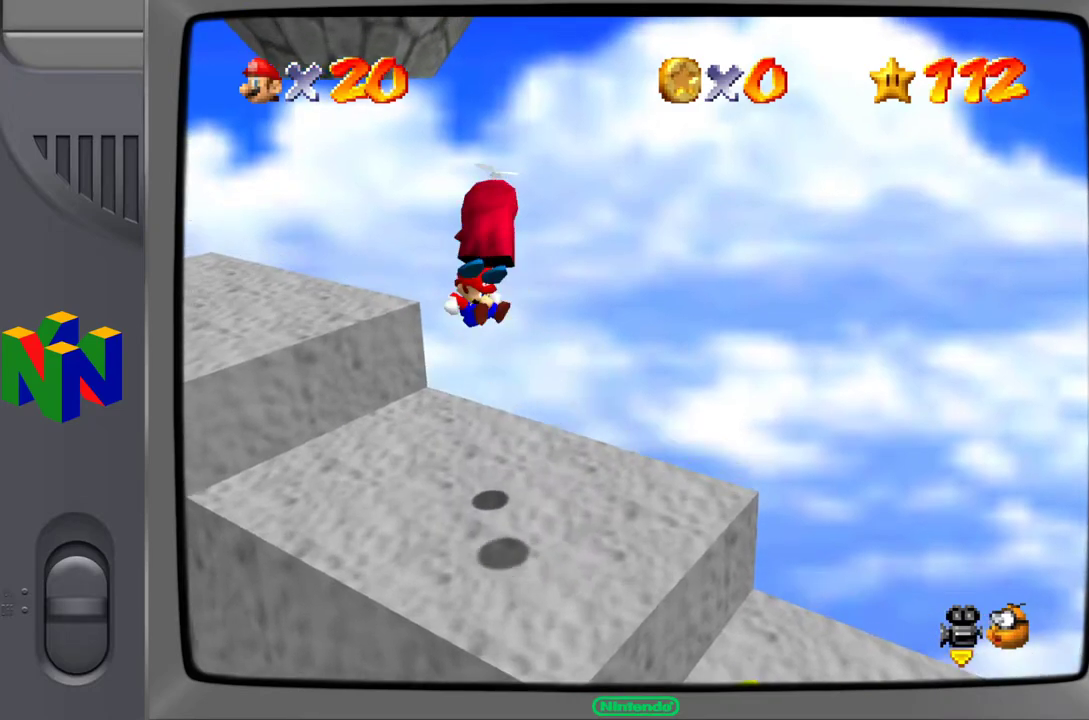
{"buttons": [], "left_stick": "center", "events": []}
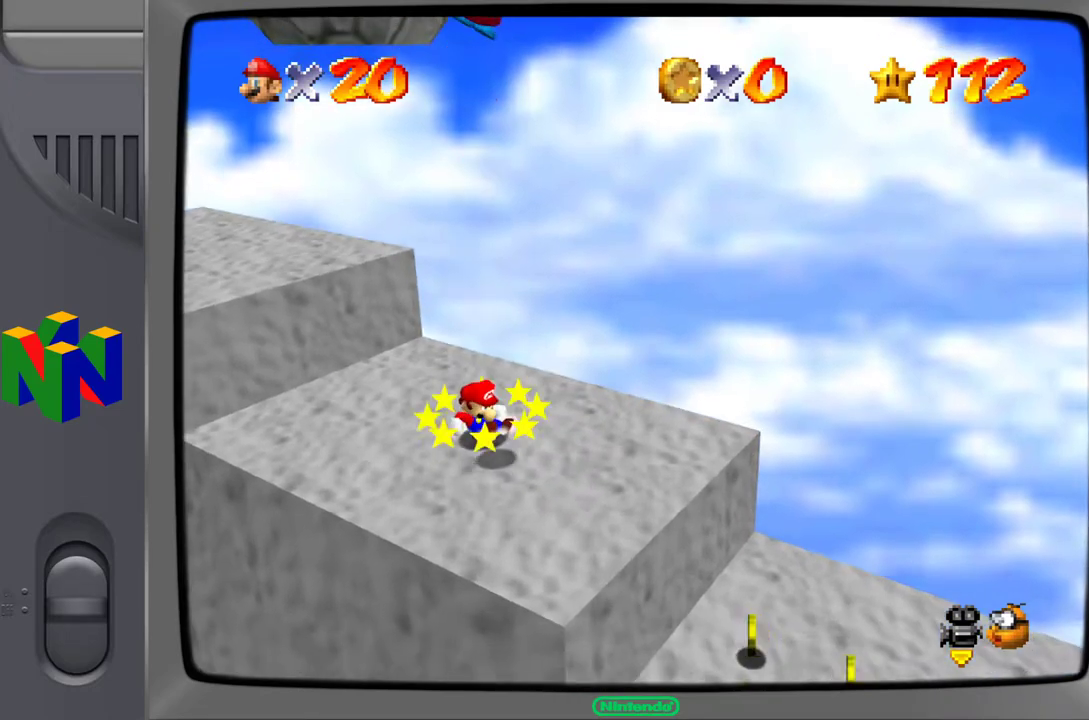
{"buttons": [], "left_stick": "center", "events": []}
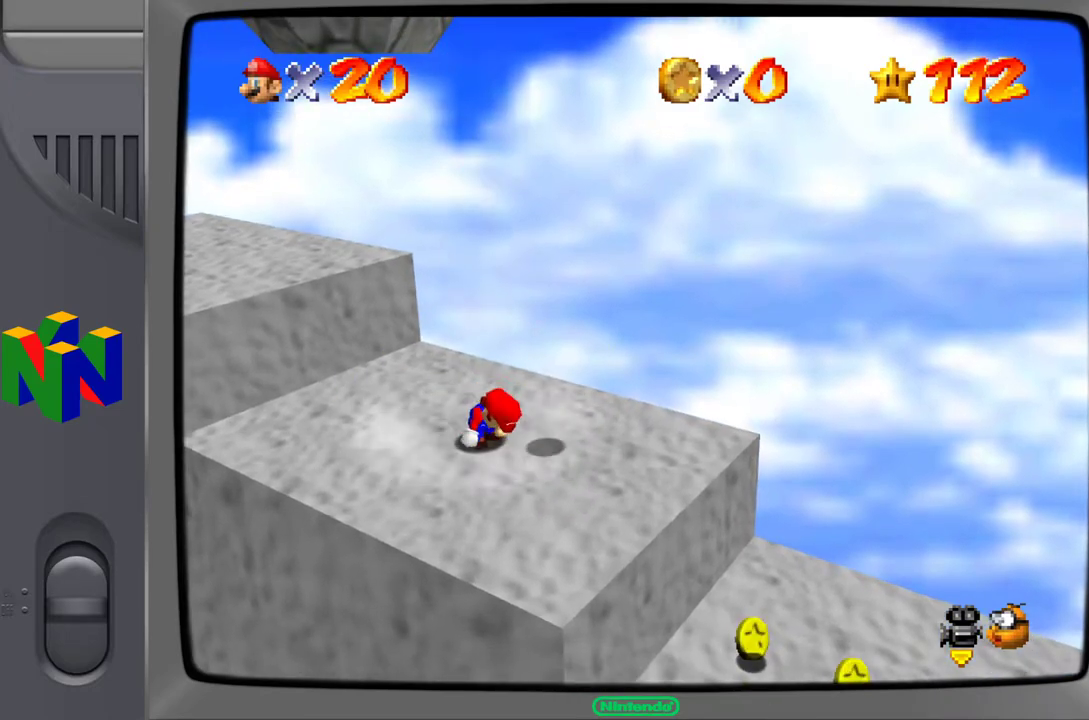
{"buttons": [], "left_stick": "center", "events": [[67, "left_stick", "right"], [250, "left_stick", "center"]]}
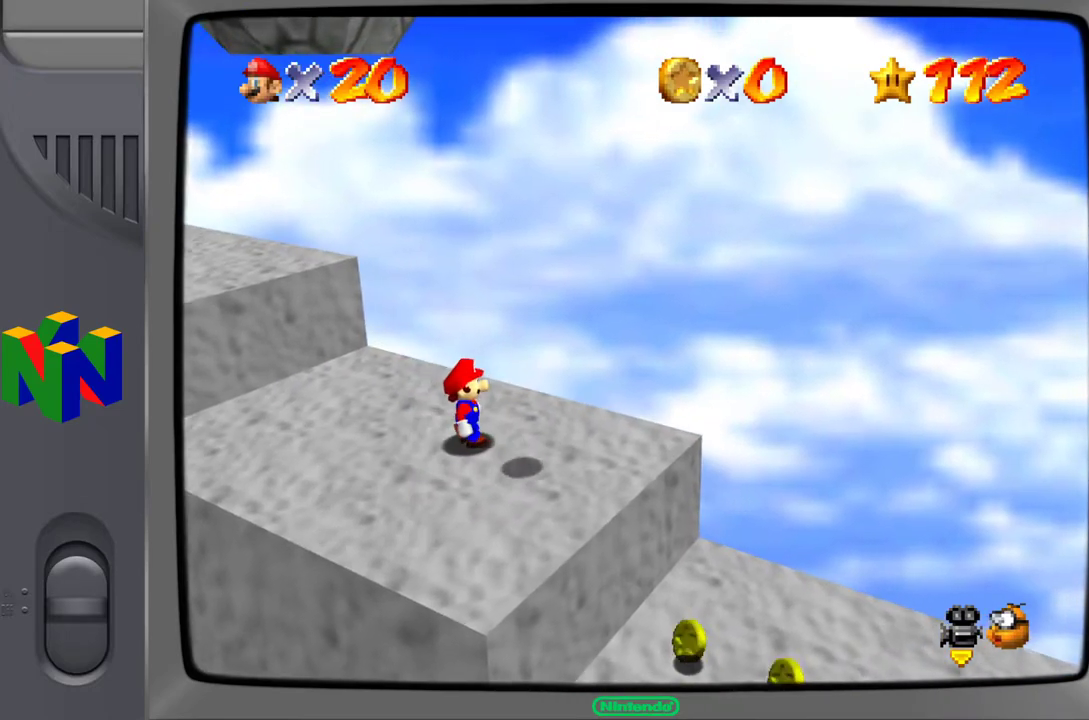
{"buttons": [], "left_stick": "center", "events": [[367, "left_stick", "down"], [500, "left_stick", "center"]]}
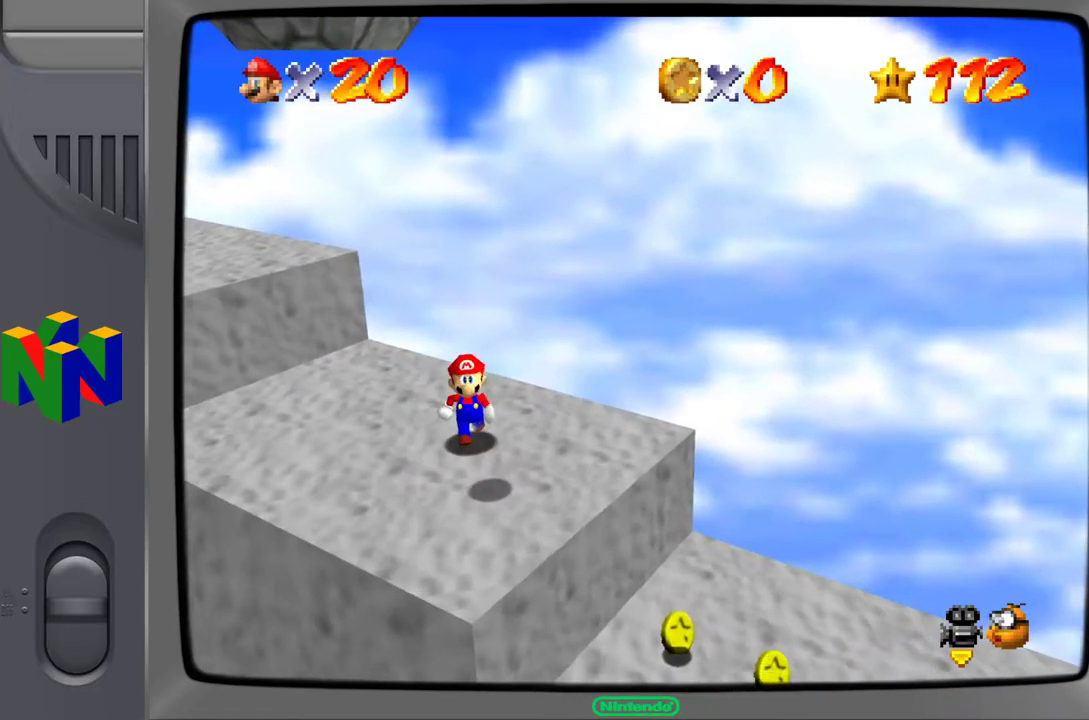
{"buttons": [], "left_stick": "center", "events": []}
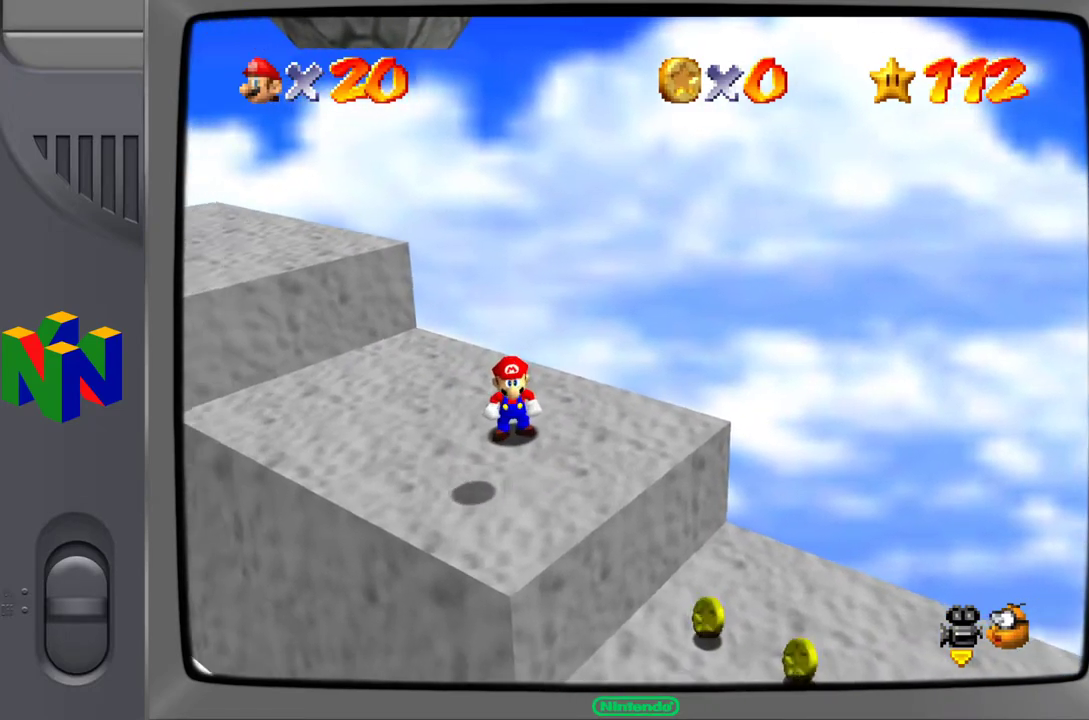
{"buttons": [], "left_stick": "center", "events": []}
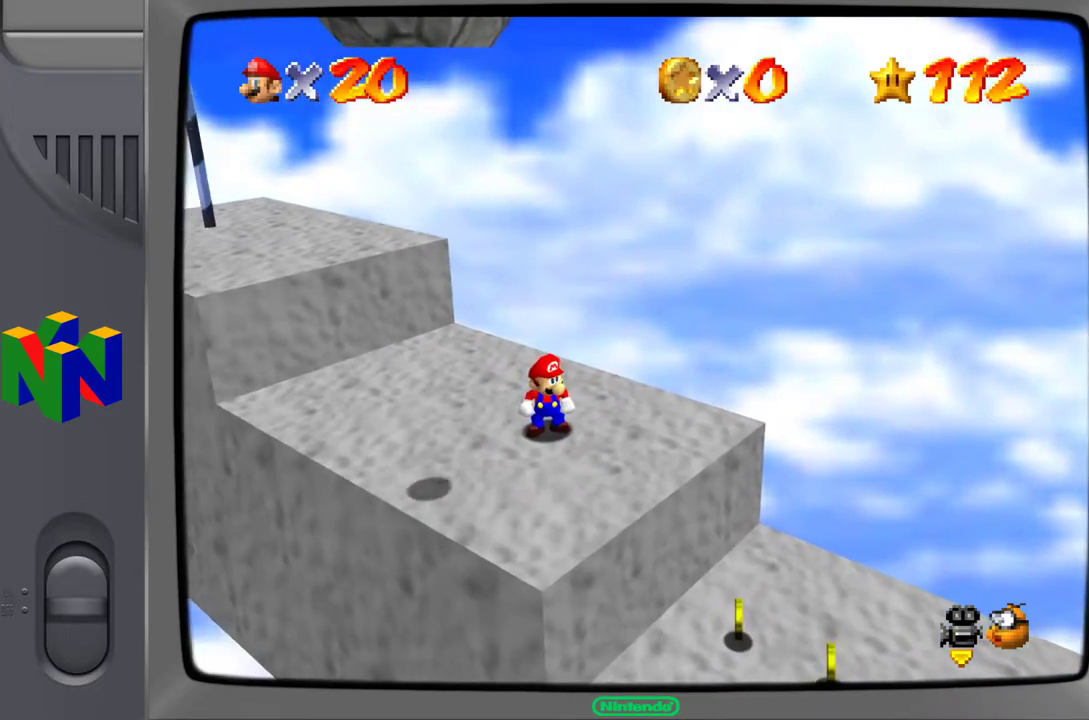
{"buttons": [], "left_stick": "center", "events": []}
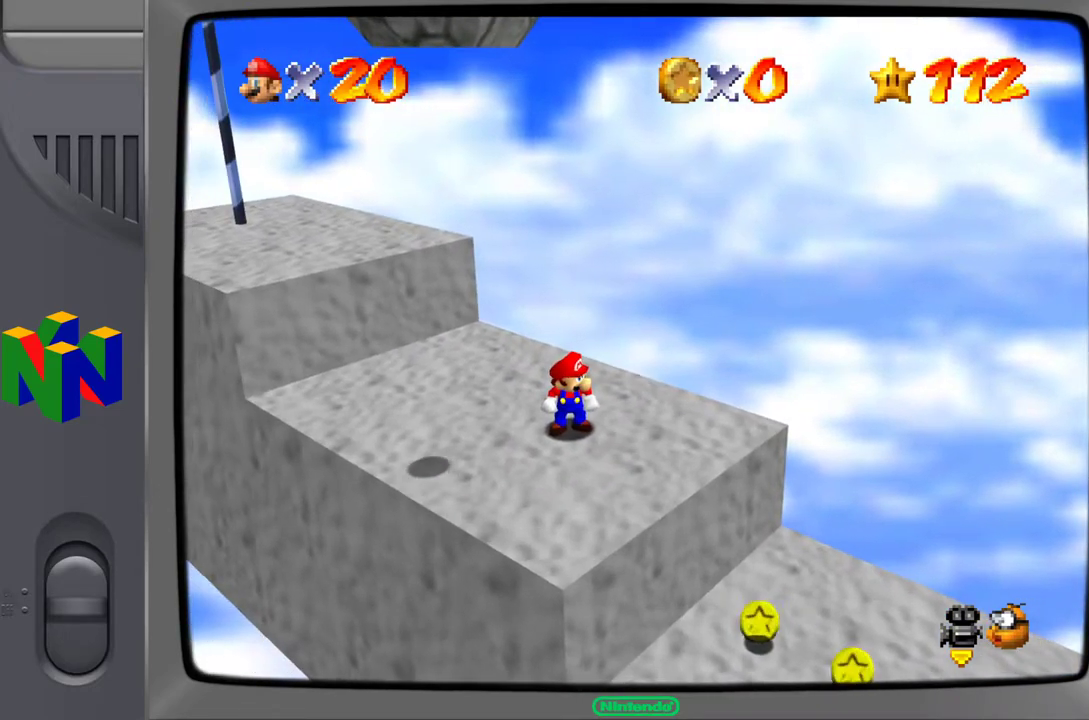
{"buttons": [], "left_stick": "center", "events": []}
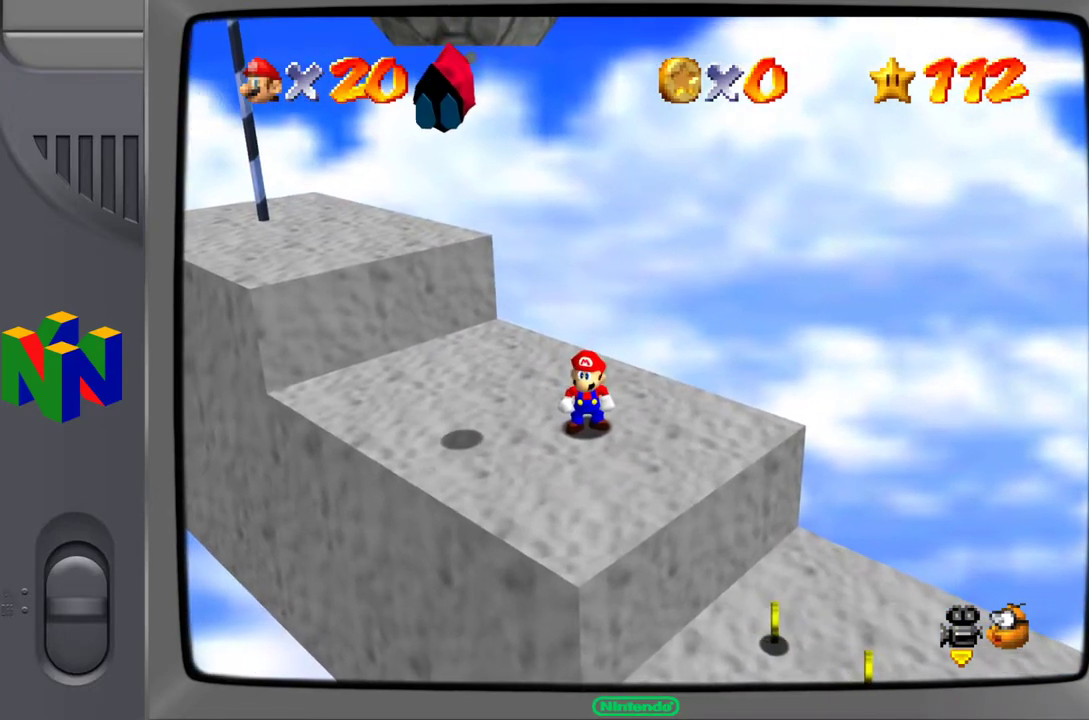
{"buttons": [], "left_stick": "center", "events": []}
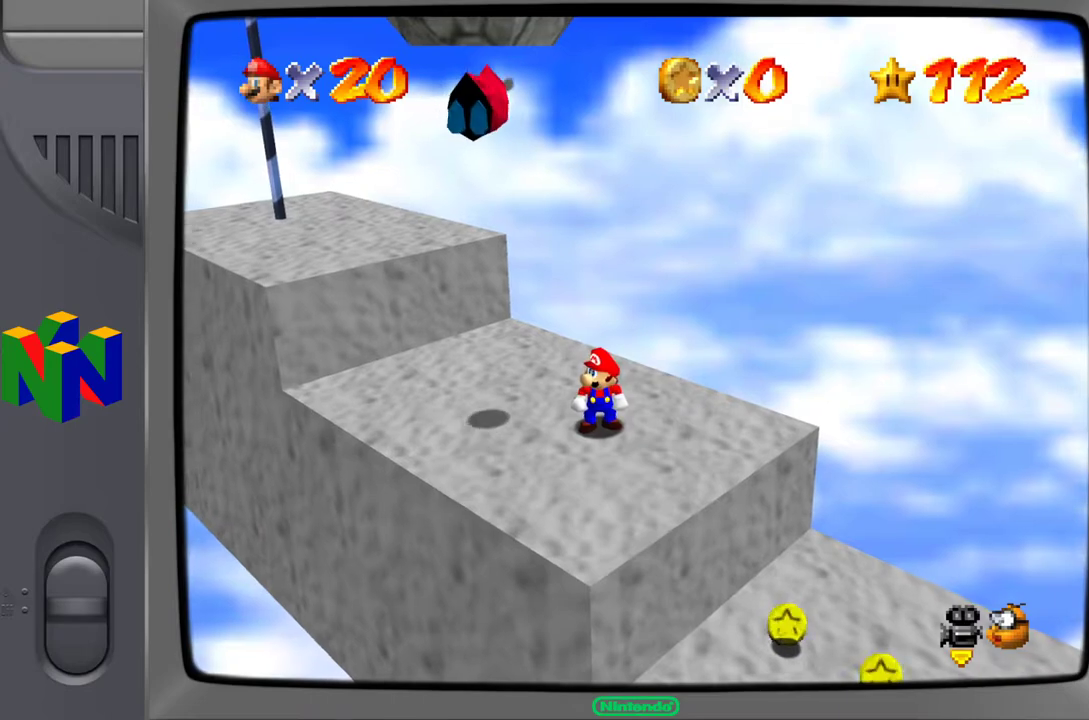
{"buttons": [], "left_stick": "center", "events": []}
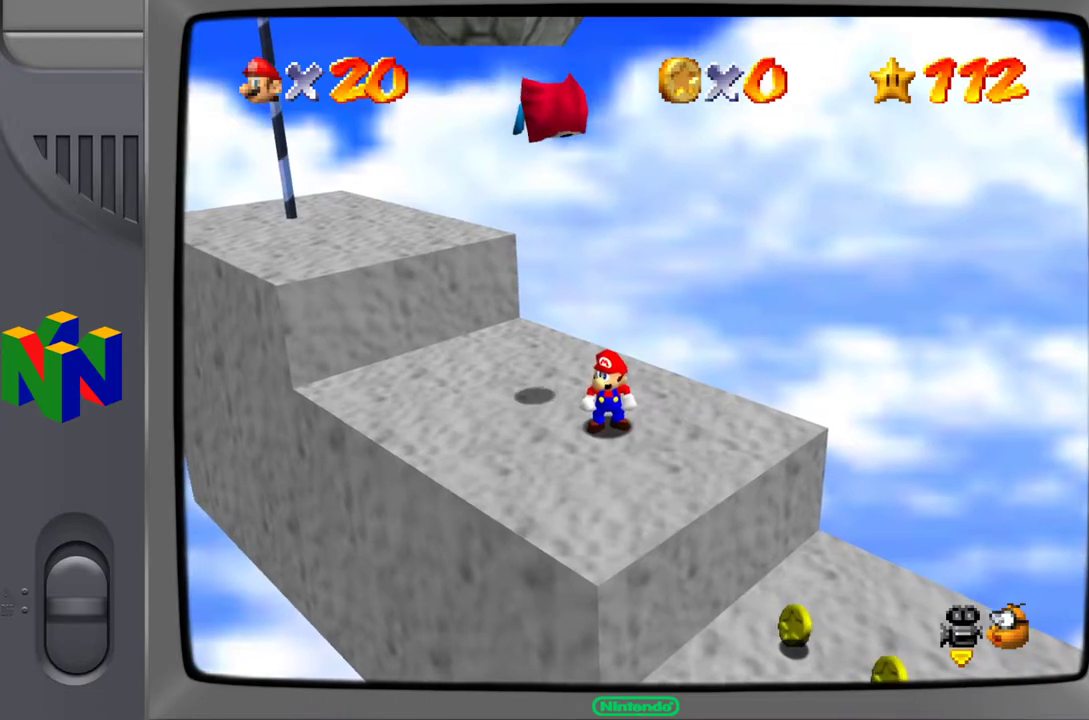
{"buttons": [], "left_stick": "center", "events": [[400, "A", "down"], [500, "A", "up"]]}
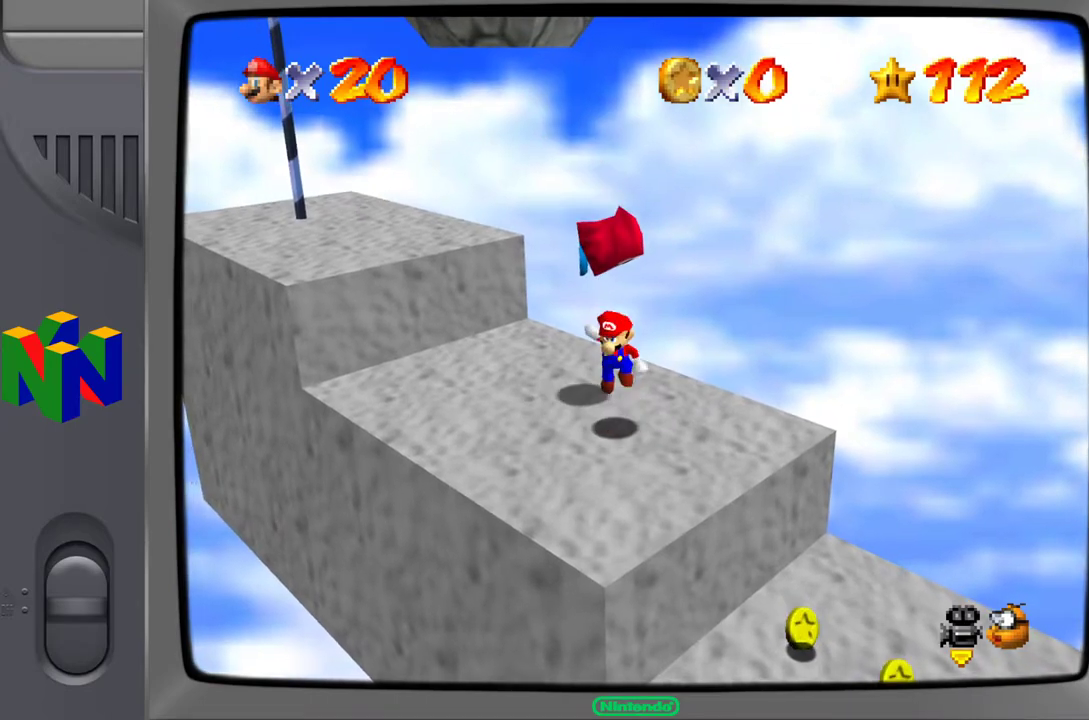
{"buttons": [], "left_stick": "center", "events": [[217, "Z", "down"], [417, "Z", "up"]]}
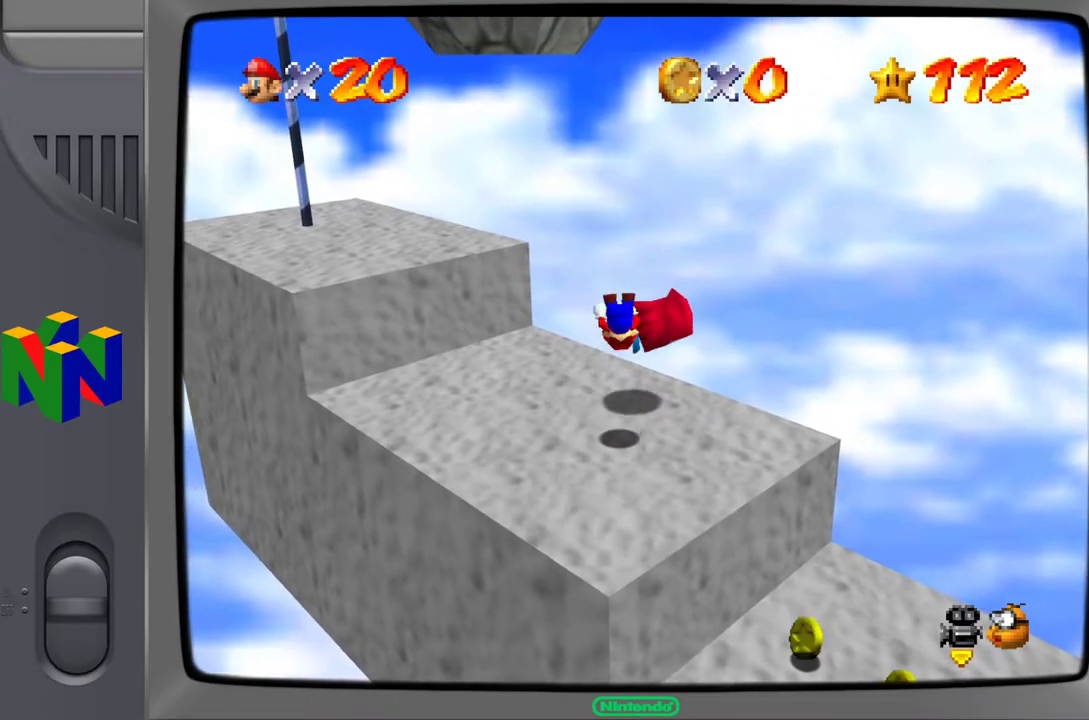
{"buttons": [], "left_stick": "center", "events": []}
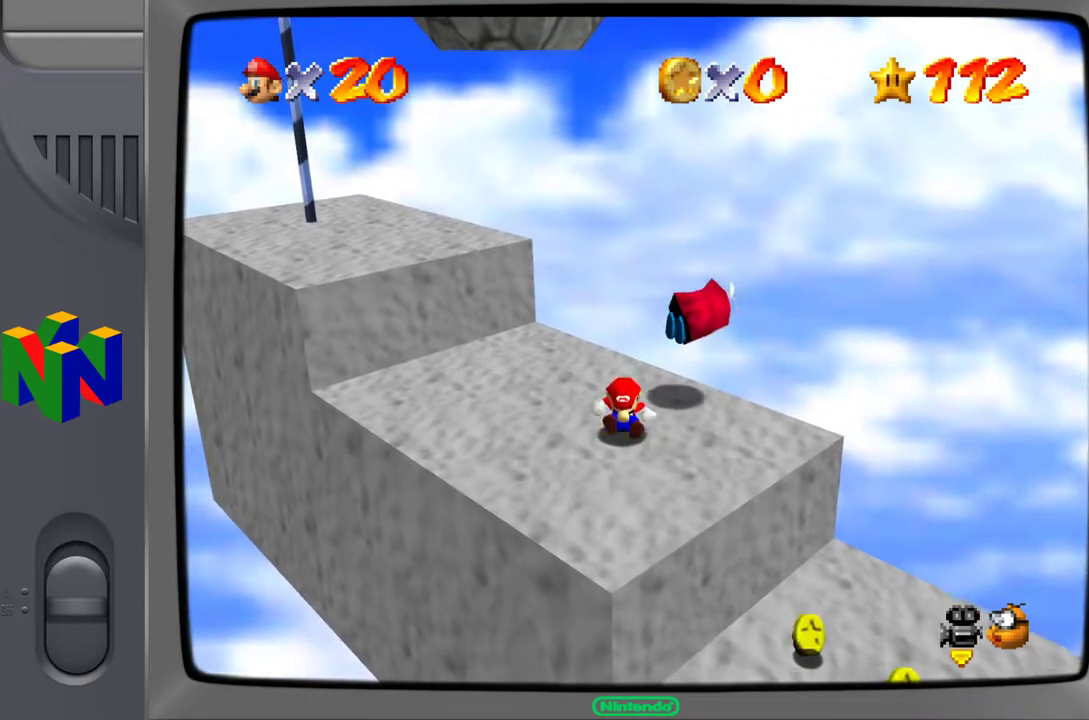
{"buttons": [], "left_stick": "center", "events": [[150, "left_stick", "up"], [317, "left_stick", "center"]]}
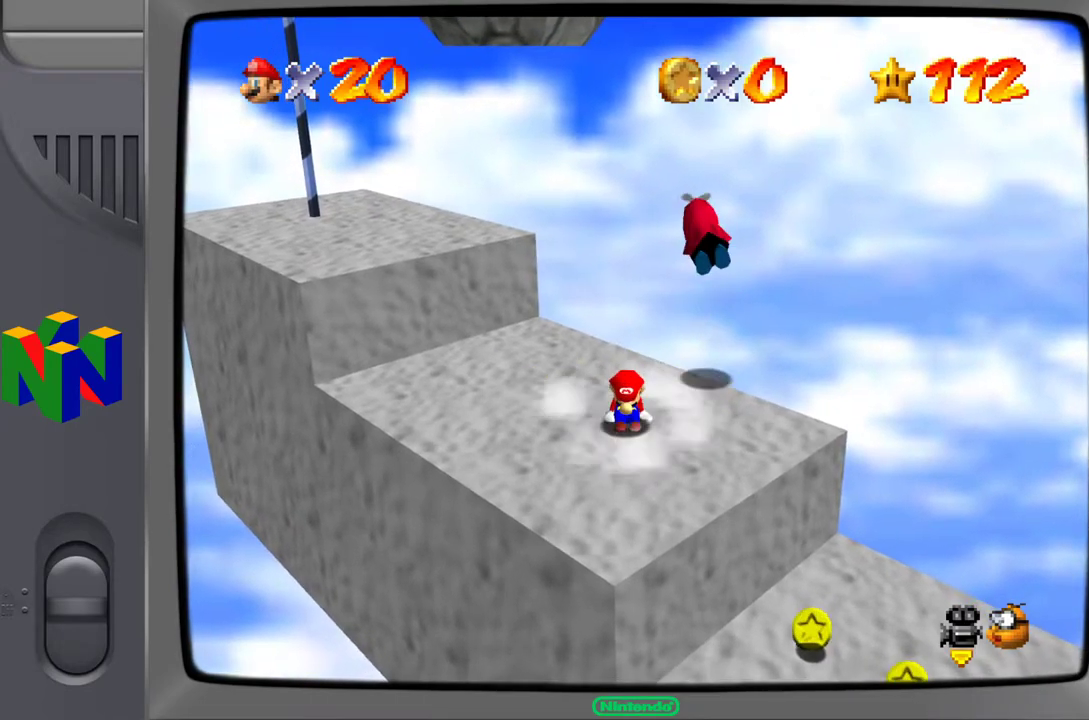
{"buttons": [], "left_stick": "center", "events": []}
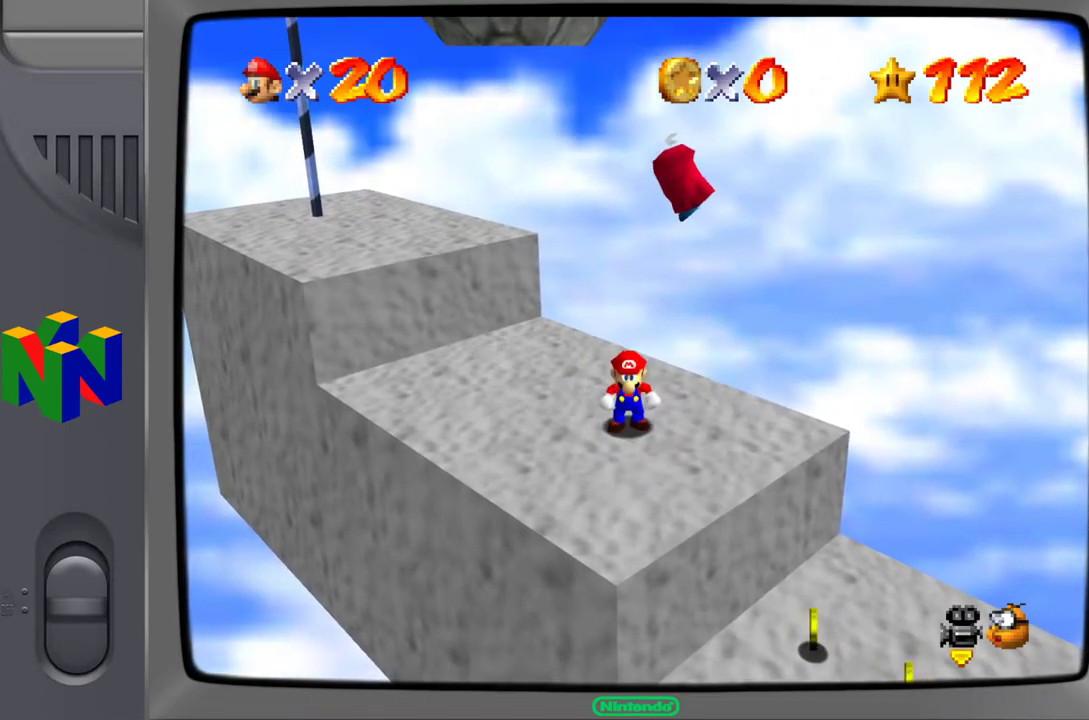
{"buttons": [], "left_stick": "center", "events": [[183, "left_stick", "up"], [300, "left_stick", "center"]]}
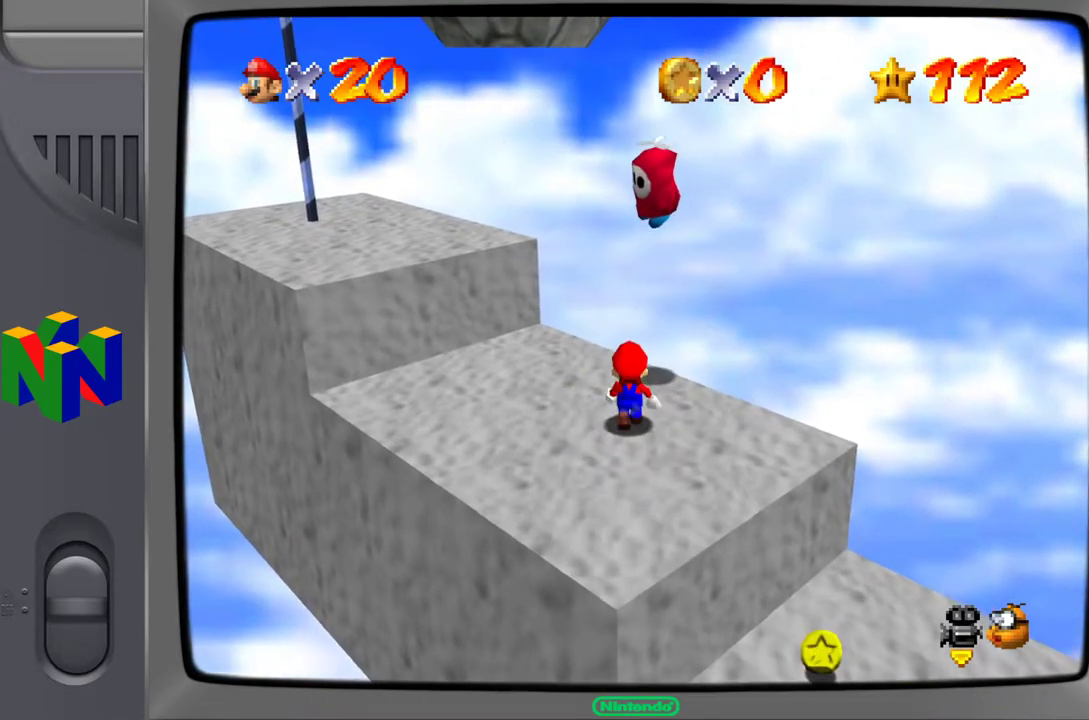
{"buttons": [], "left_stick": "up-left", "events": [[267, "left_stick", "up-left"], [350, "A", "down"], [500, "A", "up"]]}
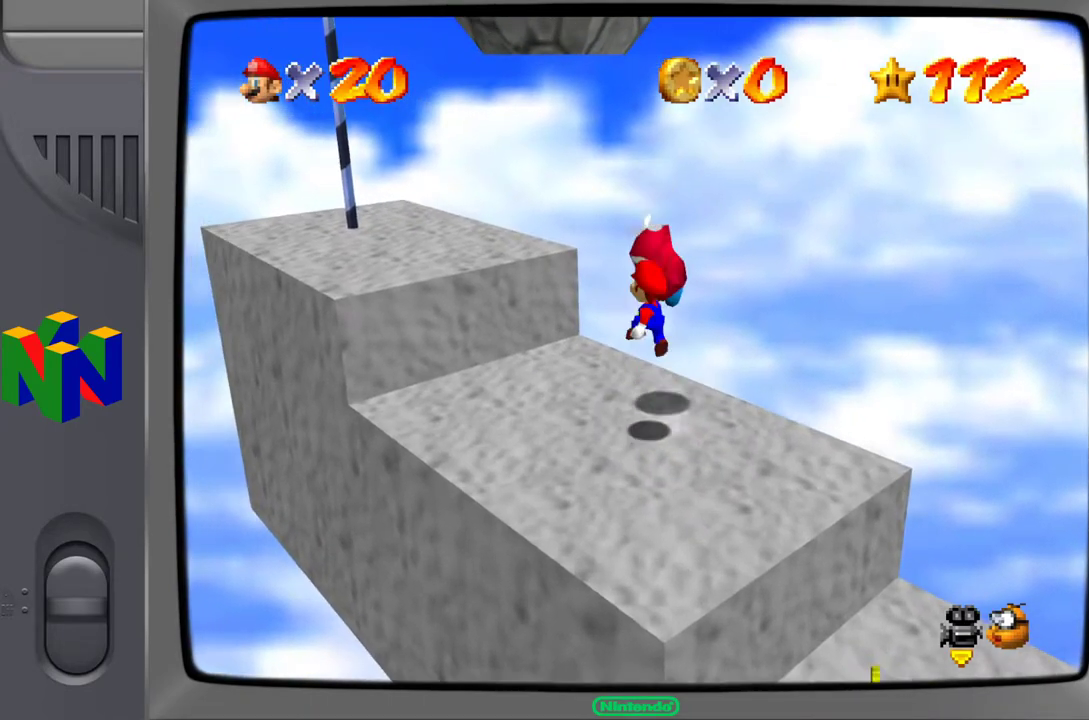
{"buttons": [], "left_stick": "center", "events": [[33, "left_stick", "center"], [100, "B", "down"], [100, "left_stick", "up"], [200, "left_stick", "center"], [233, "B", "up"]]}
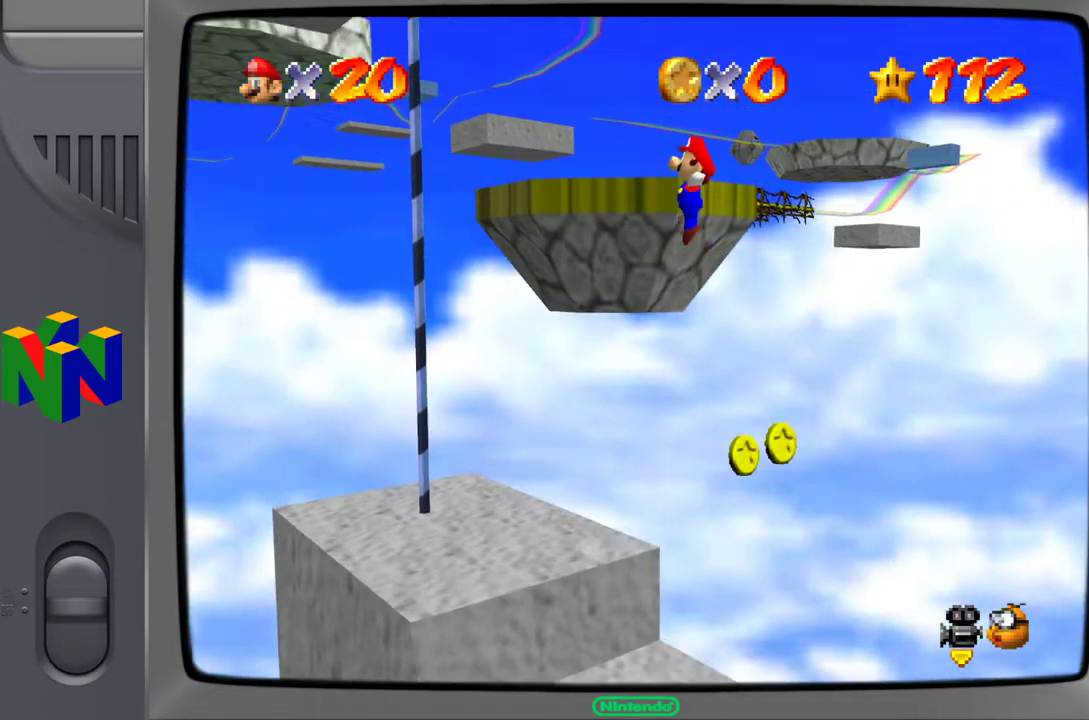
{"buttons": [], "left_stick": "down-right", "events": [[100, "left_stick", "down"], [417, "left_stick", "down-right"]]}
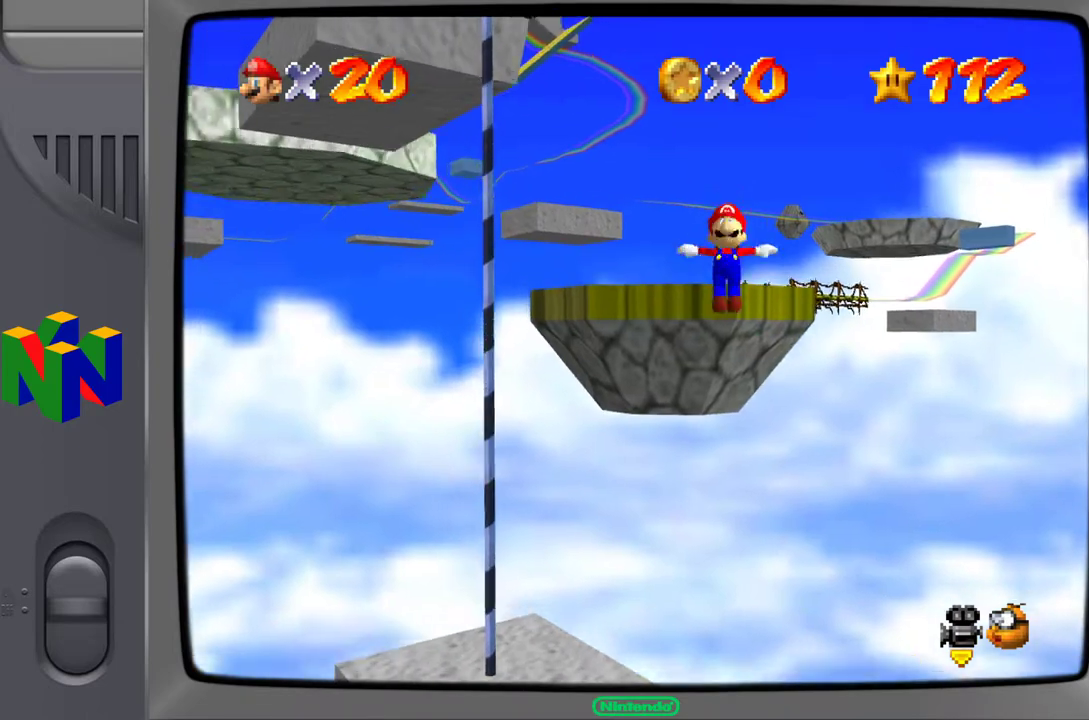
{"buttons": [], "left_stick": "center", "events": [[383, "left_stick", "center"]]}
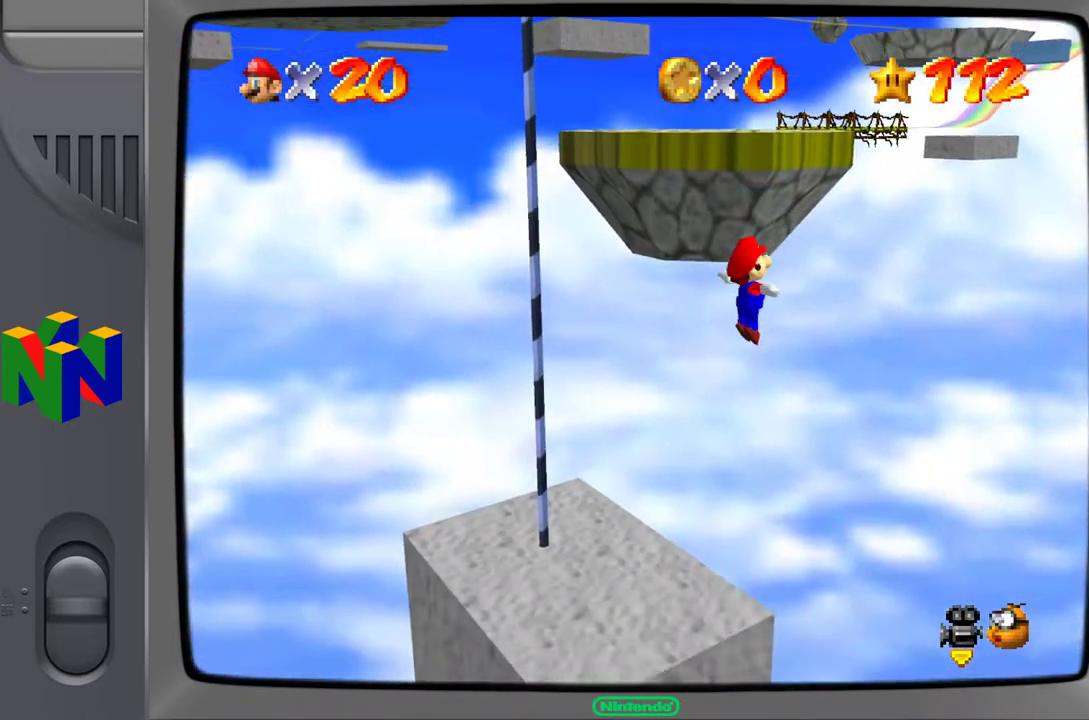
{"buttons": [], "left_stick": "down-right", "events": [[250, "left_stick", "down"], [317, "left_stick", "down-right"]]}
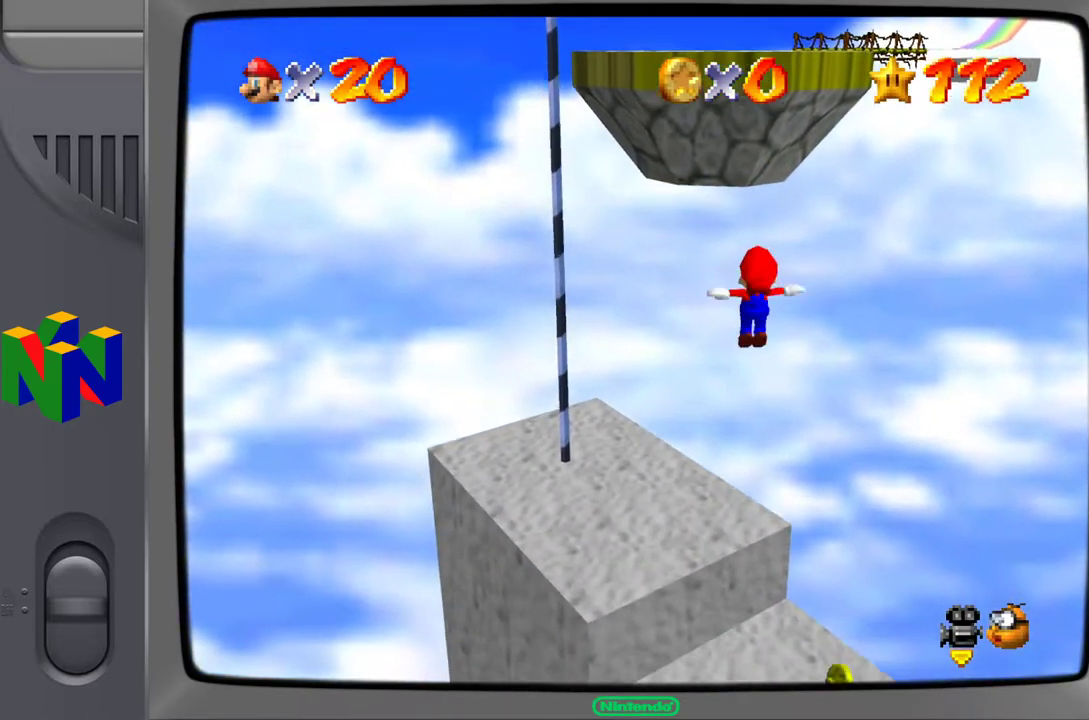
{"buttons": ["A"], "left_stick": "center", "events": [[167, "left_stick", "center"], [267, "A", "down"]]}
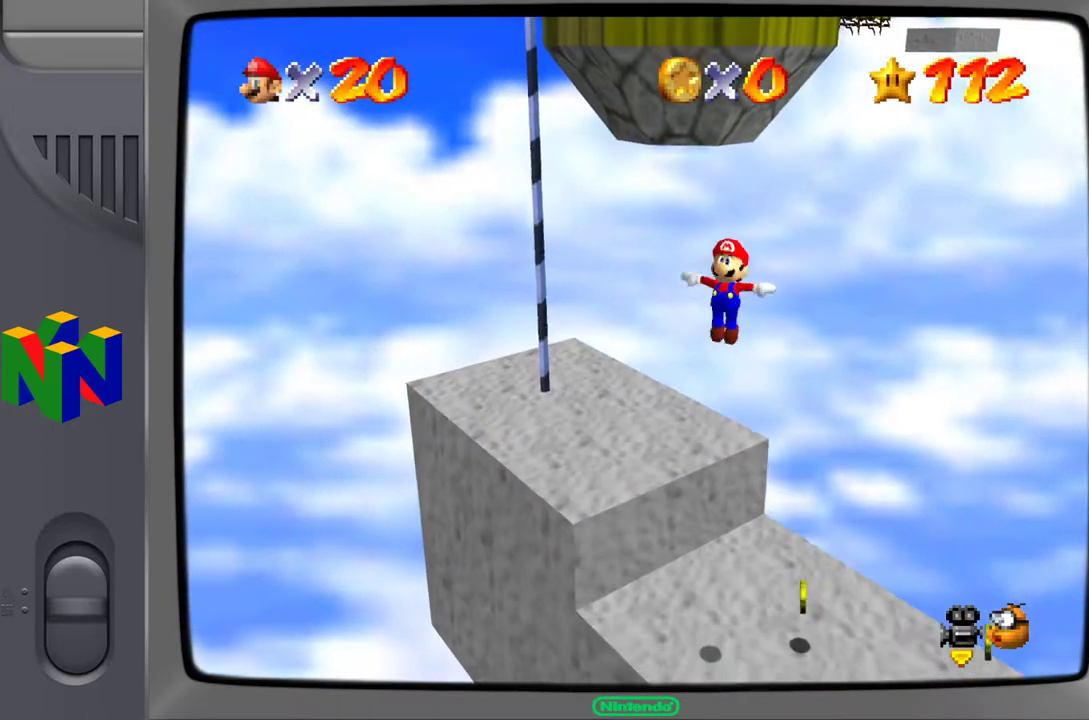
{"buttons": ["A"], "left_stick": "center", "events": [[200, "left_stick", "up-right"], [500, "left_stick", "center"]]}